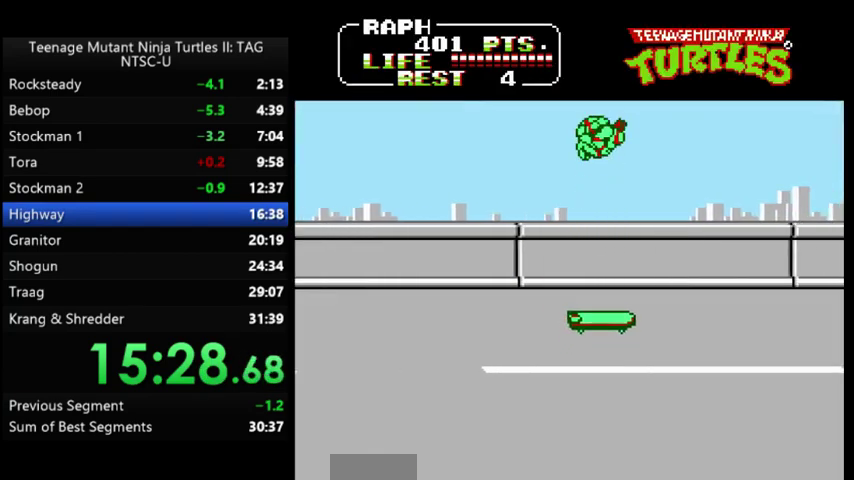
Gameplay with a controller (Nintendo layout); each line is a JSON object with the inputs held at the frame after it. "events" lists button and stick changes between this image and that frame as [ms after this image, input, new state], when the widget could be followed in between. Not read: L3 R3.
{"buttons": [], "events": [[300, "B", "down"], [367, "B", "up"], [433, "DPAD_UP", "up"], [500, "DPAD_RIGHT", "up"]]}
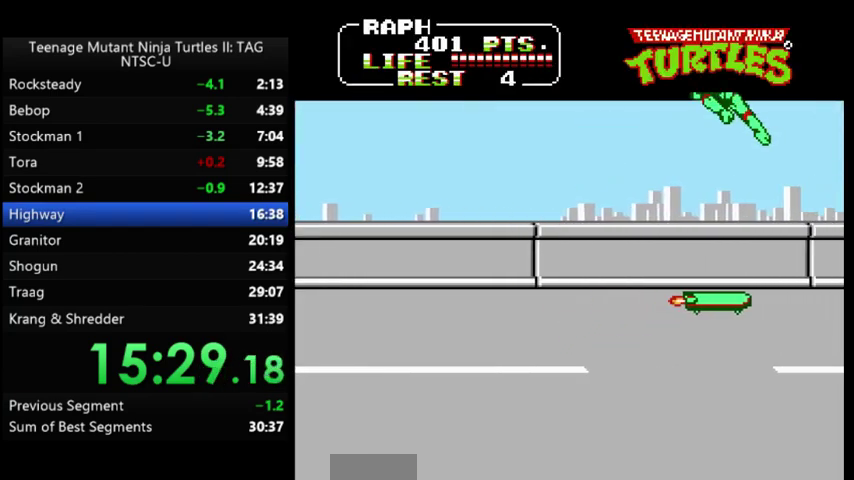
{"buttons": [], "events": []}
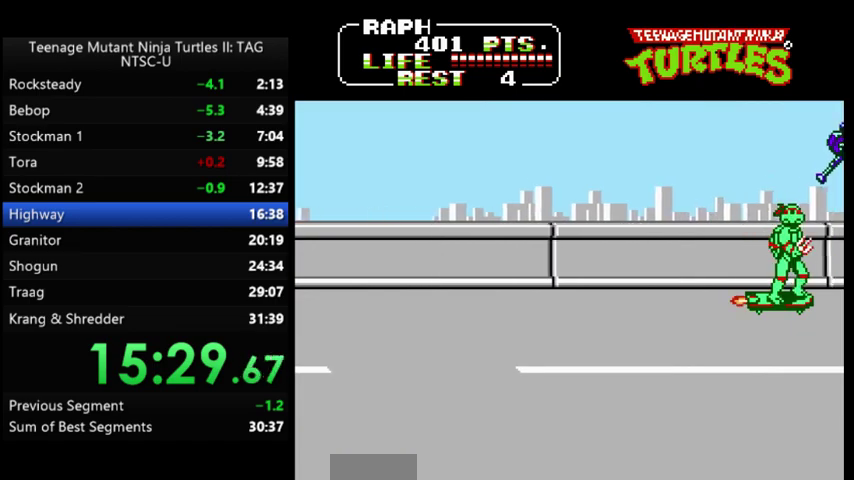
{"buttons": [], "events": []}
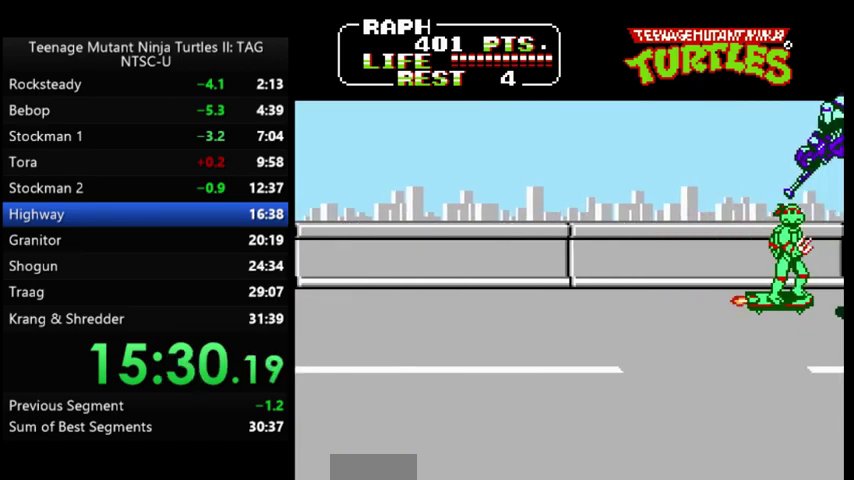
{"buttons": ["DPAD_LEFT"], "events": [[33, "A", "down"], [100, "B", "down"], [167, "A", "up"], [233, "B", "up"], [467, "DPAD_LEFT", "down"]]}
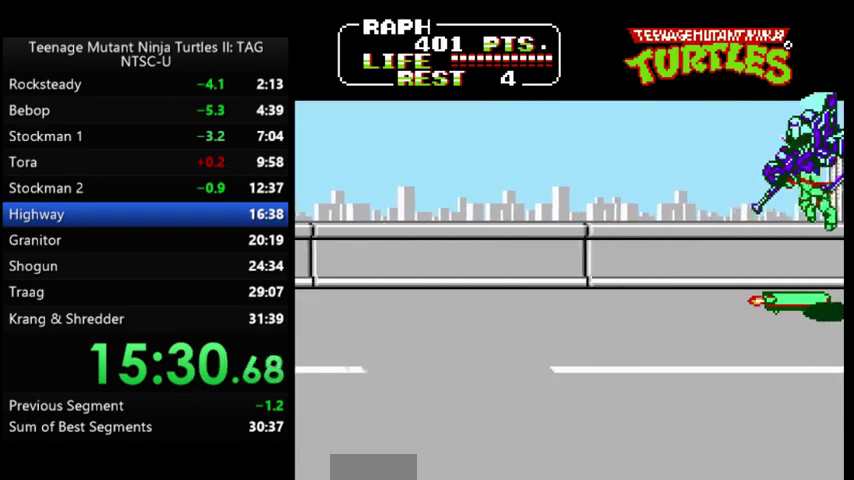
{"buttons": ["DPAD_LEFT"], "events": []}
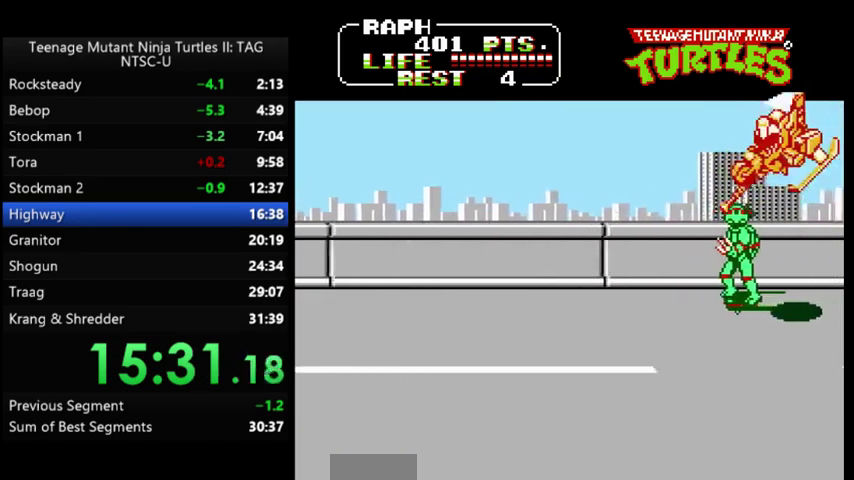
{"buttons": [], "events": [[233, "DPAD_LEFT", "up"], [267, "A", "down"], [300, "B", "down"], [300, "DPAD_RIGHT", "down"], [333, "A", "up"], [433, "B", "up"], [433, "DPAD_RIGHT", "up"]]}
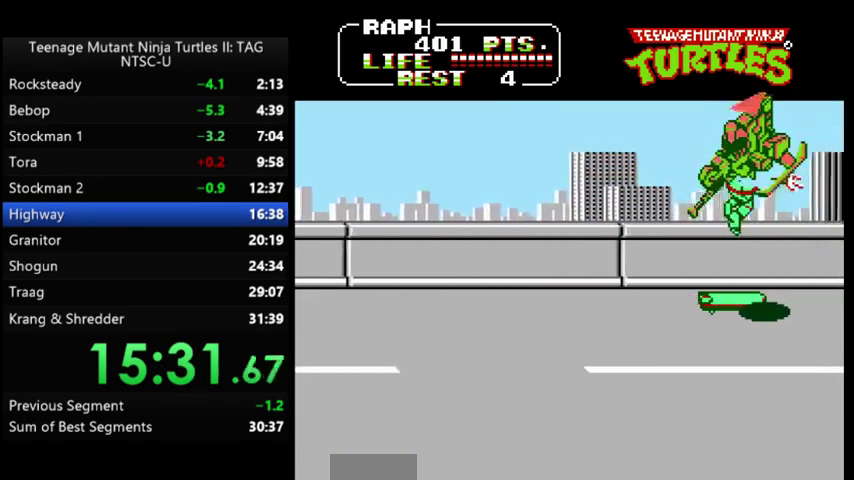
{"buttons": ["DPAD_RIGHT"], "events": [[167, "DPAD_RIGHT", "down"]]}
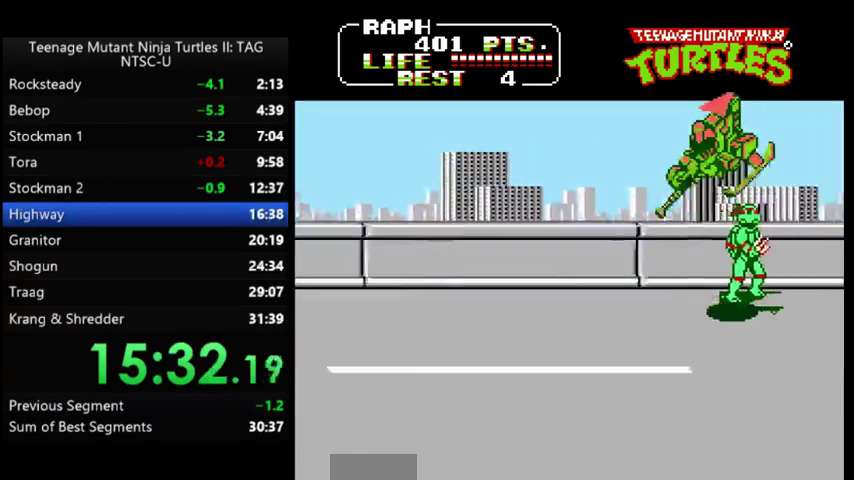
{"buttons": [], "events": [[67, "DPAD_RIGHT", "up"], [133, "DPAD_LEFT", "down"], [200, "A", "down"], [267, "B", "down"], [300, "DPAD_LEFT", "up"], [333, "A", "up"], [367, "B", "up"]]}
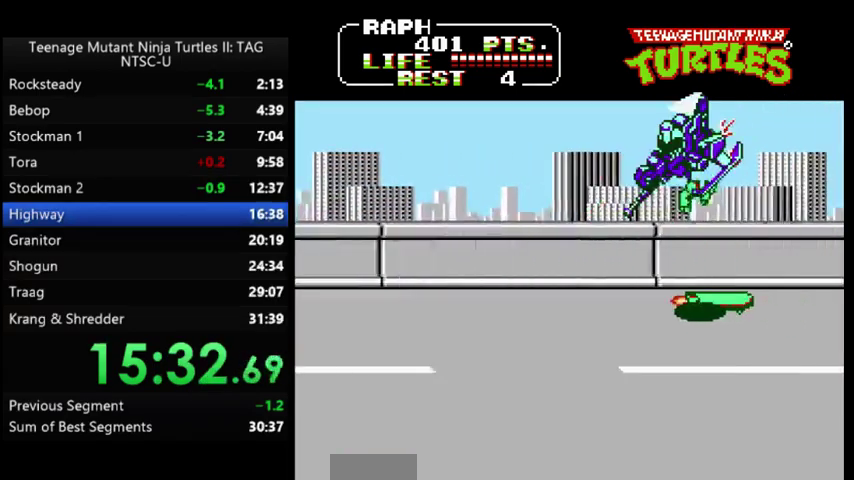
{"buttons": ["DPAD_LEFT"], "events": [[167, "DPAD_LEFT", "down"]]}
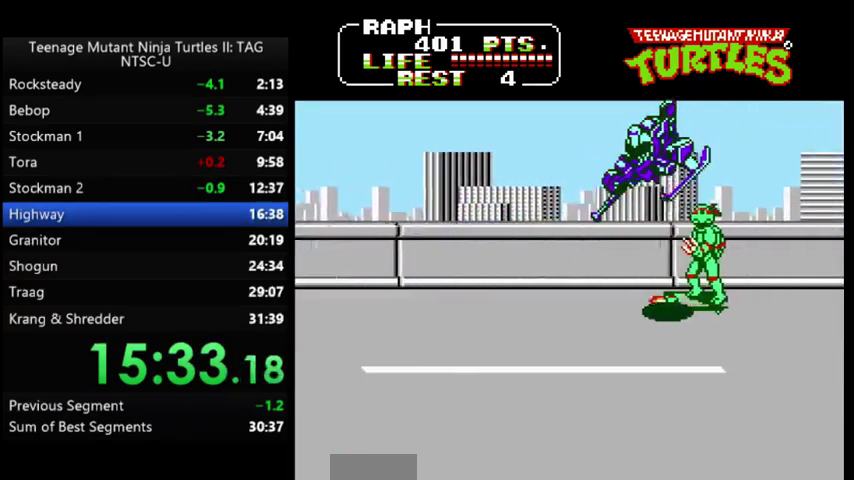
{"buttons": [], "events": [[300, "A", "down"], [333, "B", "down"], [333, "DPAD_LEFT", "up"], [400, "A", "up"], [433, "B", "up"]]}
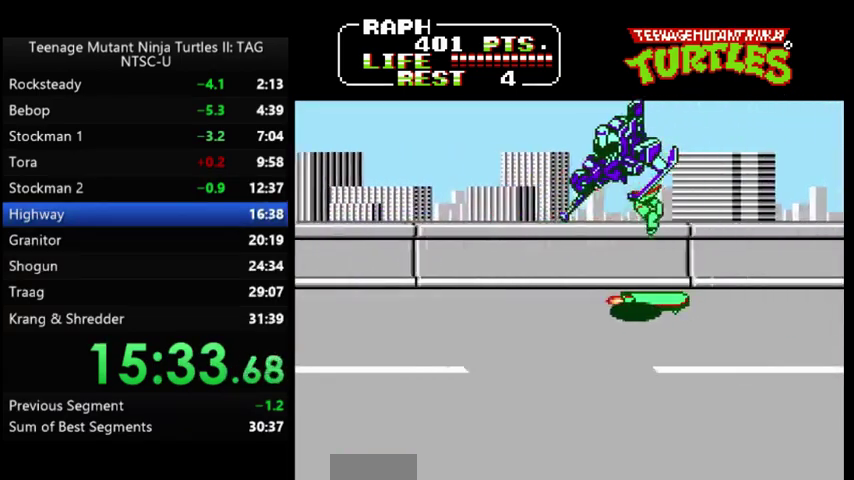
{"buttons": ["DPAD_UP", "DPAD_RIGHT"], "events": [[233, "DPAD_RIGHT", "down"], [267, "DPAD_UP", "down"]]}
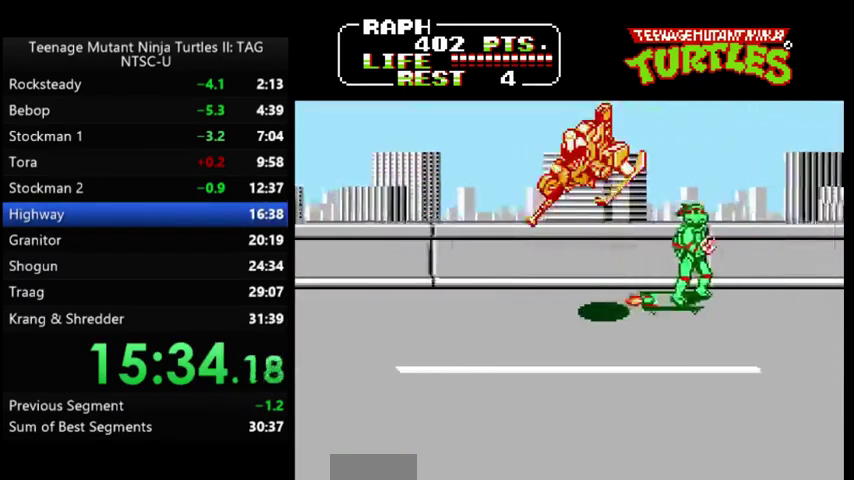
{"buttons": ["DPAD_UP", "DPAD_RIGHT"], "events": []}
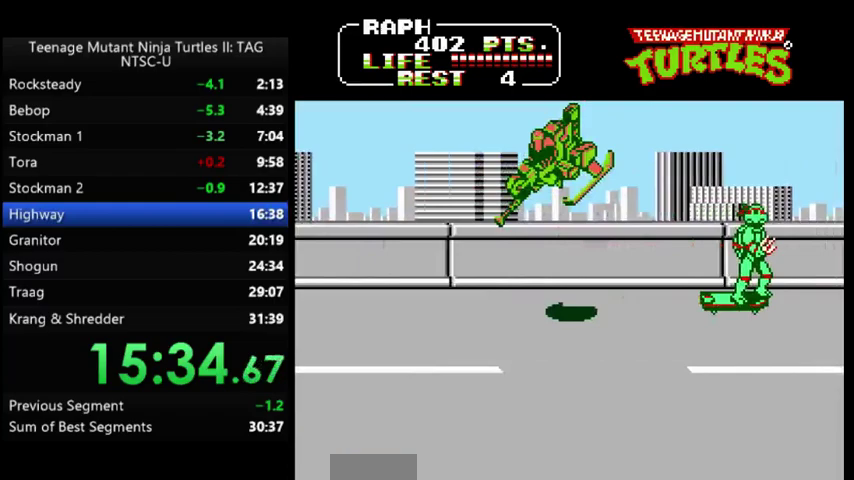
{"buttons": ["DPAD_UP", "DPAD_RIGHT"], "events": []}
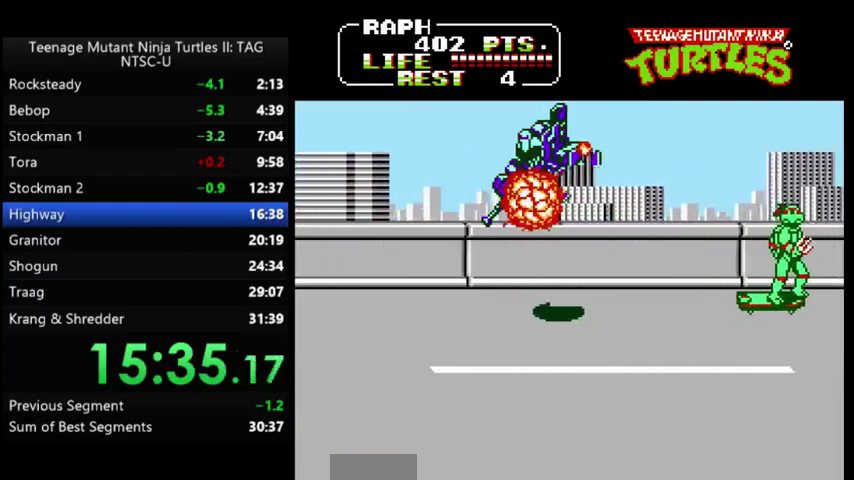
{"buttons": [], "events": [[100, "DPAD_UP", "up"], [133, "DPAD_RIGHT", "up"]]}
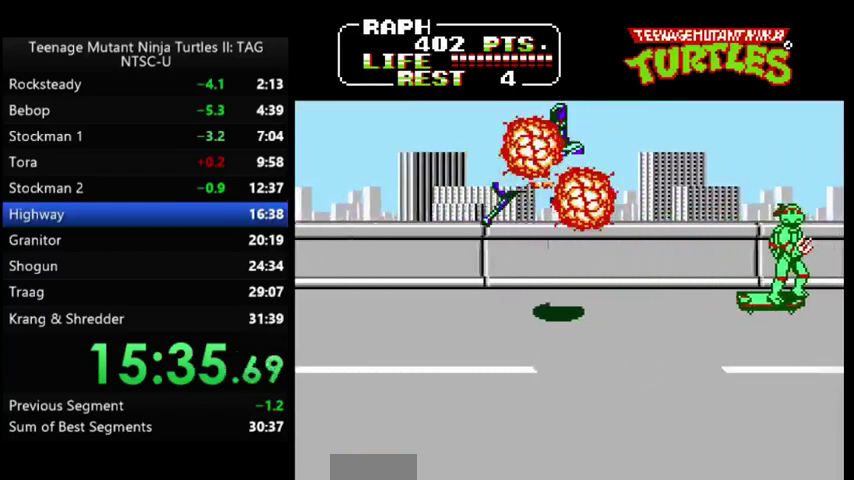
{"buttons": [], "events": []}
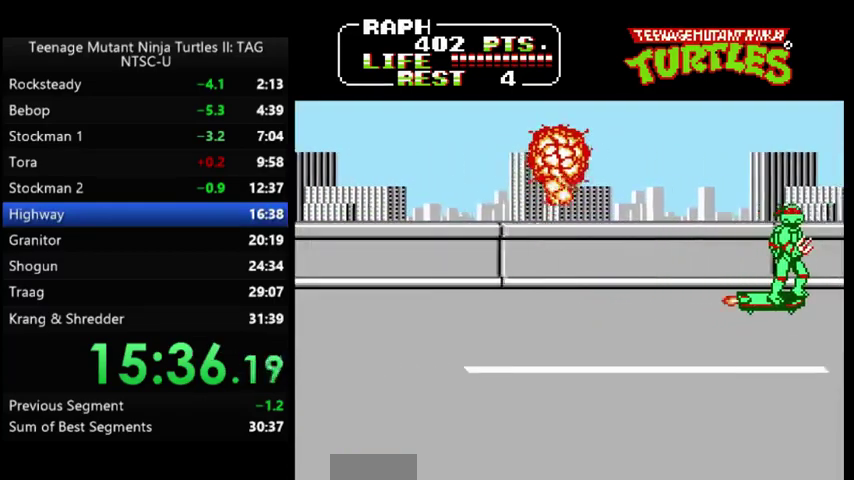
{"buttons": [], "events": []}
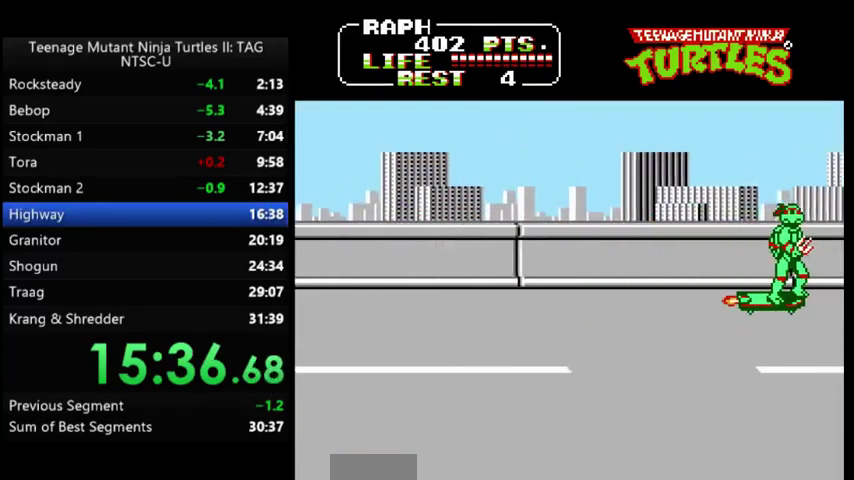
{"buttons": [], "events": []}
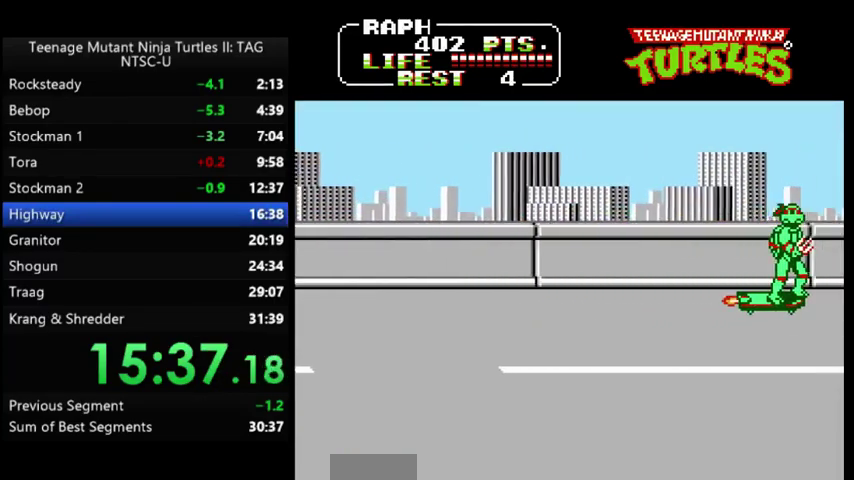
{"buttons": [], "events": []}
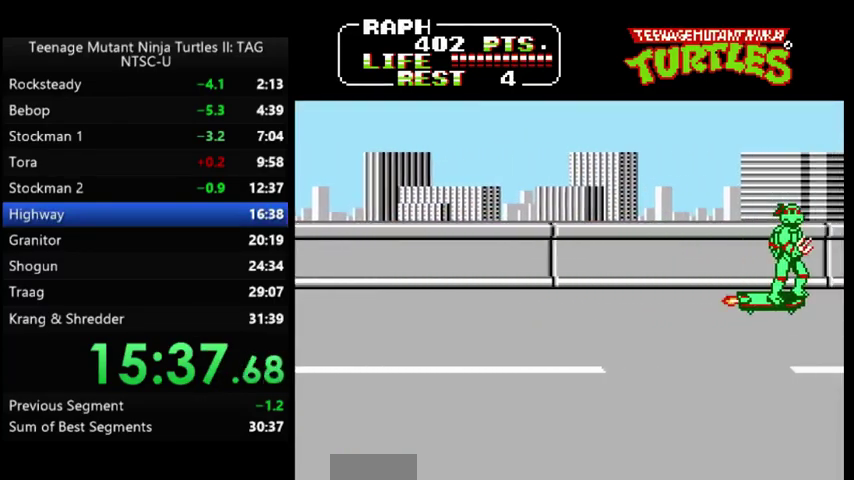
{"buttons": [], "events": []}
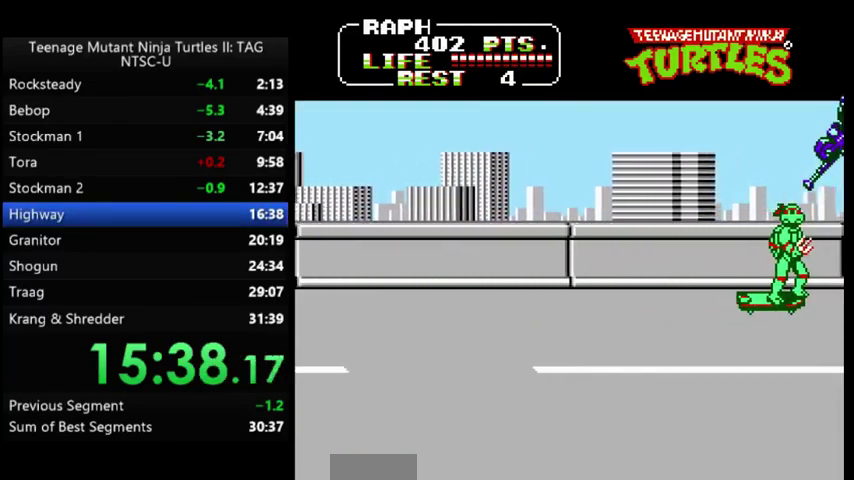
{"buttons": [], "events": [[267, "A", "down"], [300, "B", "down"], [400, "A", "up"], [433, "B", "up"]]}
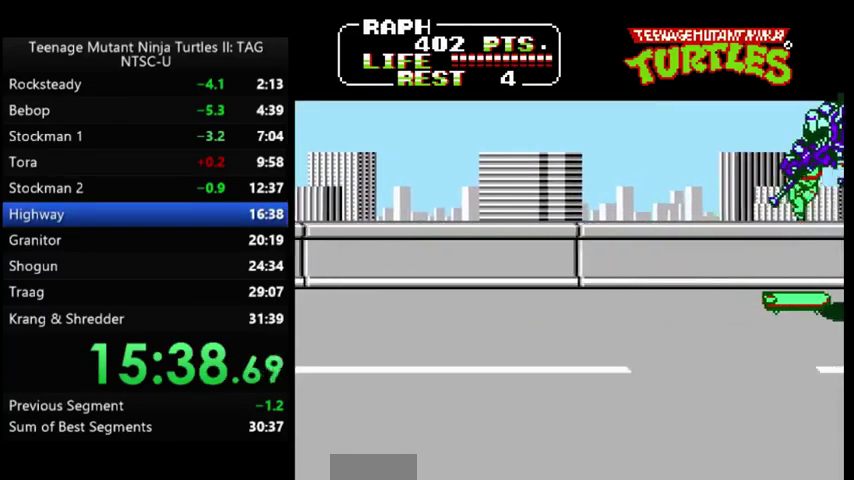
{"buttons": ["DPAD_LEFT"], "events": [[167, "DPAD_LEFT", "down"]]}